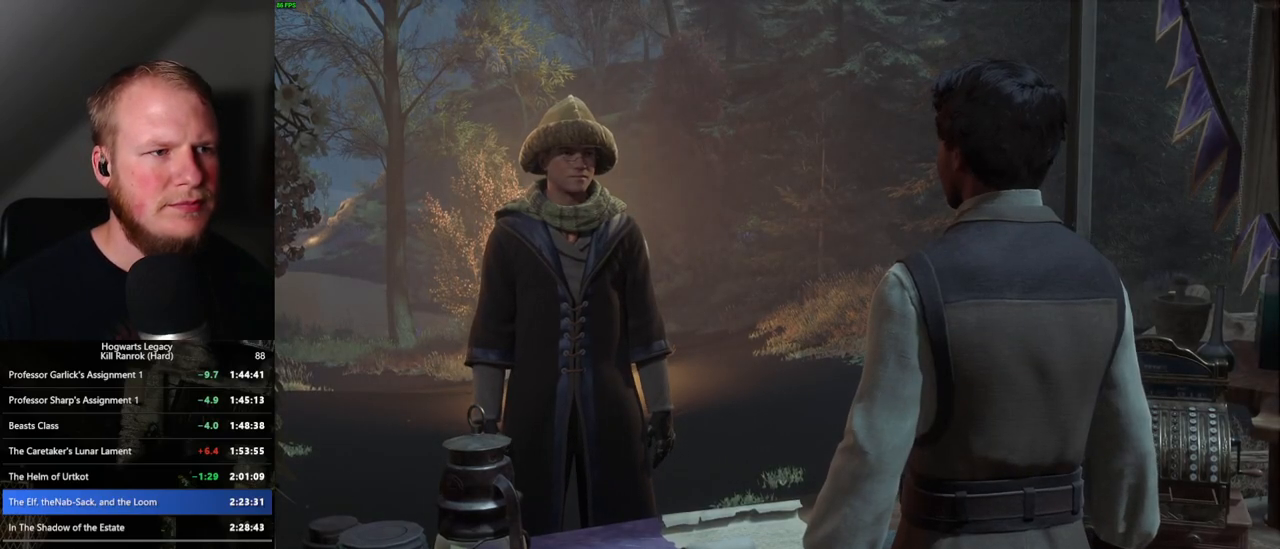
Gameplay with keyboard and mouse; each line is a JSON object with the keys and mouse buttons held at the frame after it. "events" lists presses ("down") and releases ("up") of ".", "/", "0", "1", "2", "3", "4", "5", "6", "7", "8", "9", "a", "alt_l", "alt_r", "b", "backslash", "backspace", "c", "caps_lock", "comma", "ctrl_l", "ctrl_r", "d", "e", "equals", "escape", "f", "f1", "f10", "f11", "f12", "f2", "f3", "f4", "f5", "f6", "f7", "f8", "f9", "g", "h", "i", "j", "k", "l", "lbracket", "m", "minus", "n", "o", "p", "q", "quote", "r", "rbracket", "return", "s", "semicolon", "shift_l", "shift_r", "space", "super", "t", "tab", "tilde", "u", "v", "w", "x", "y", "z", "mouse_left", "mouse_wheel", "mouse_right", "mouse_mb4" and "mouse_mb5" between this image and that frame as [ms after this image, input, new state], when the widget could be followed in between. "mouse_left", "mouse_wheel", "mouse_right", "mouse_mb4", "mouse_mb5" = the "left", "wheel", "right", "mb4", "mb5" buttons of the "mouse" list. No other keys are recorded. "wheel" means that the mouse wheel is clicked or scrolled. Mouse movement is not recorded.
{"keys": [], "mouse": ["wheel"], "events": [[50, "q", "down"], [67, "space", "down"], [117, "q", "up"], [117, "space", "up"], [200, "q", "down"], [217, "space", "down"], [267, "q", "up"], [283, "space", "up"], [367, "q", "down"], [383, "space", "down"], [417, "q", "up"], [417, "space", "up"], [433, "mouse_wheel", "down"]]}
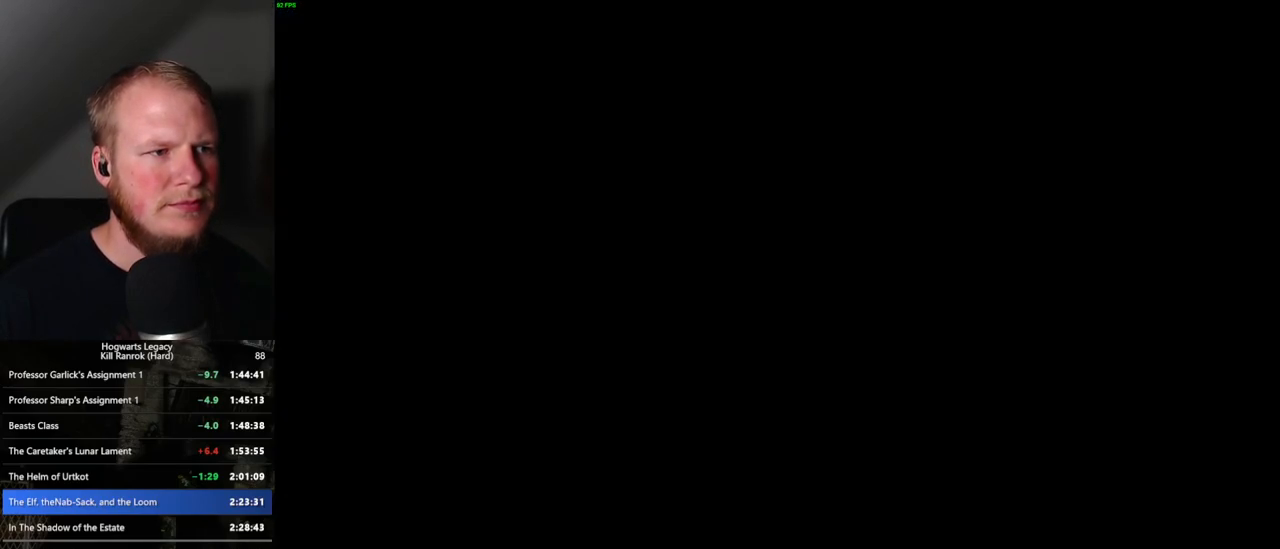
{"keys": [], "mouse": [], "events": [[17, "q", "down"], [50, "mouse_wheel", "up"], [50, "q", "up"]]}
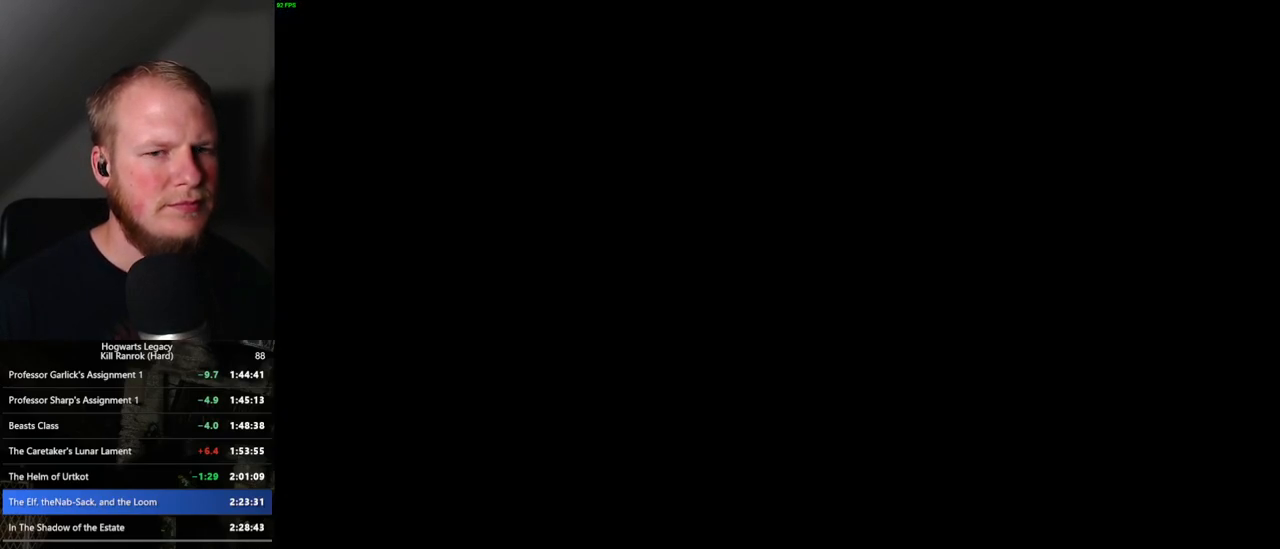
{"keys": [], "mouse": [], "events": []}
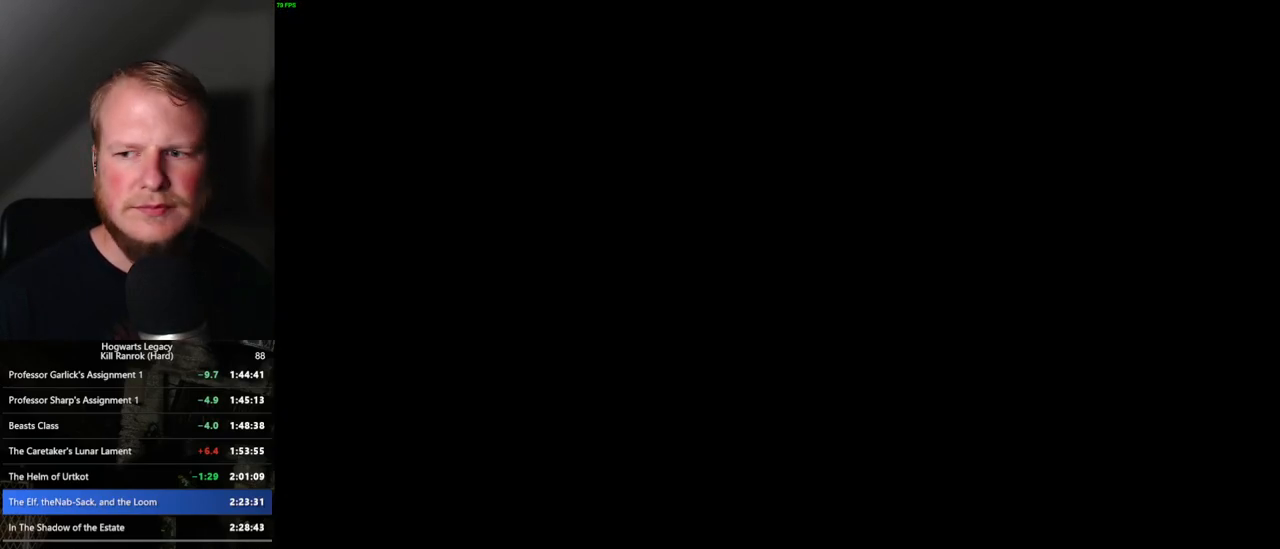
{"keys": [], "mouse": [], "events": []}
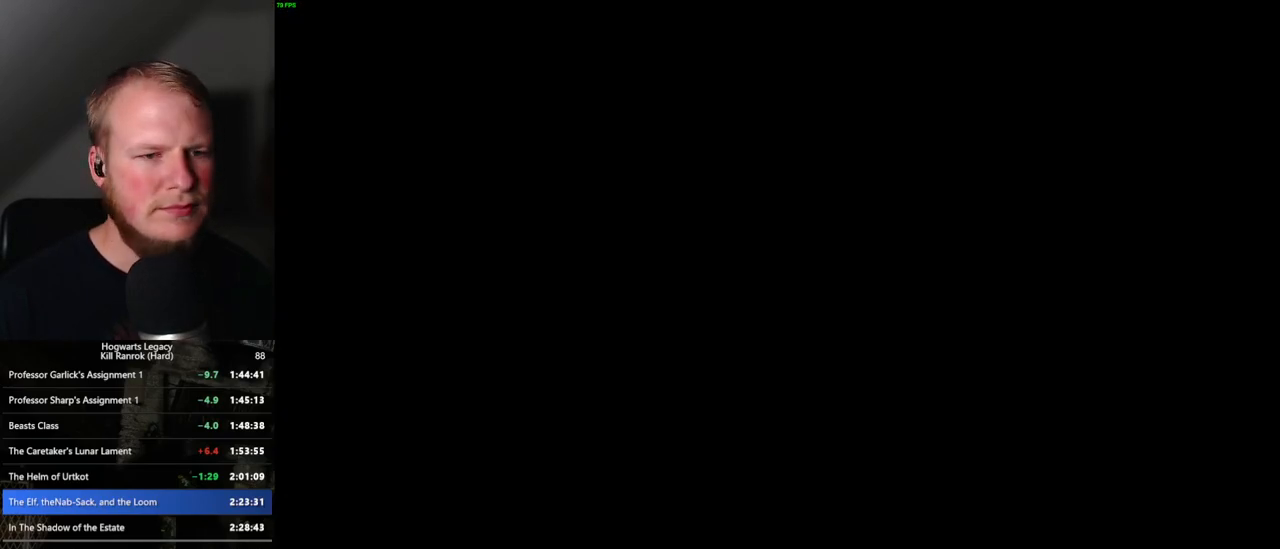
{"keys": [], "mouse": [], "events": []}
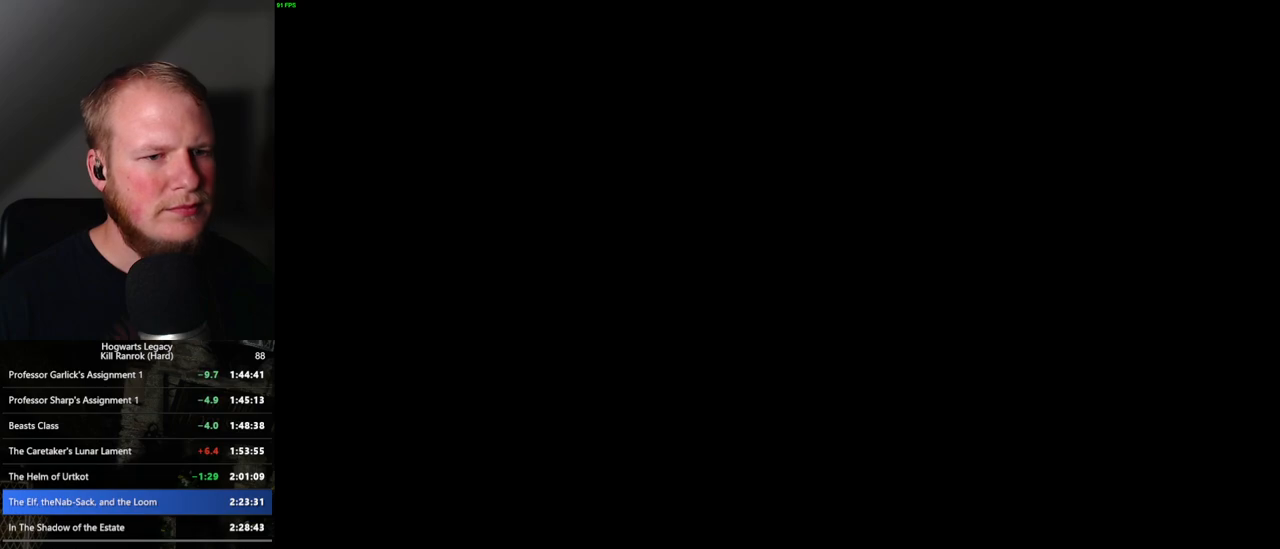
{"keys": [], "mouse": [], "events": []}
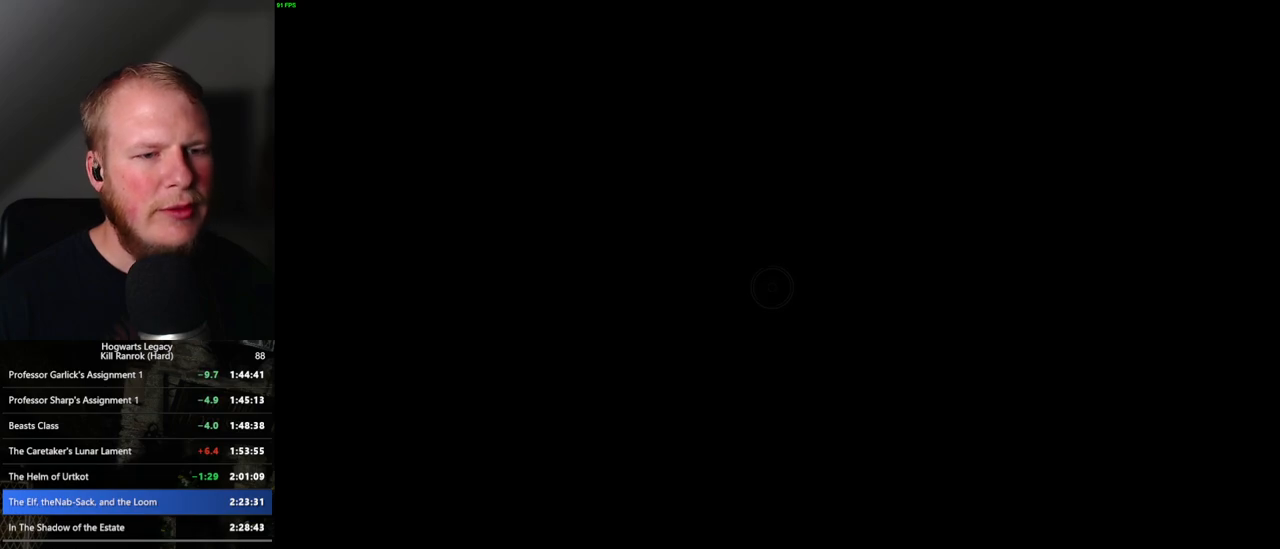
{"keys": [], "mouse": [], "events": []}
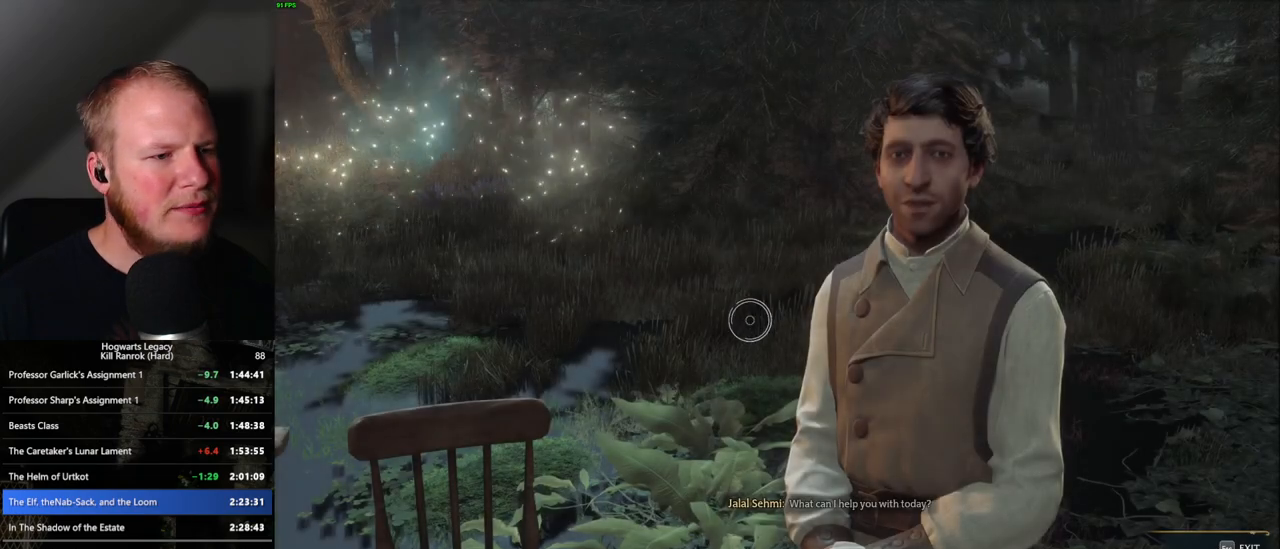
{"keys": [], "mouse": [], "events": []}
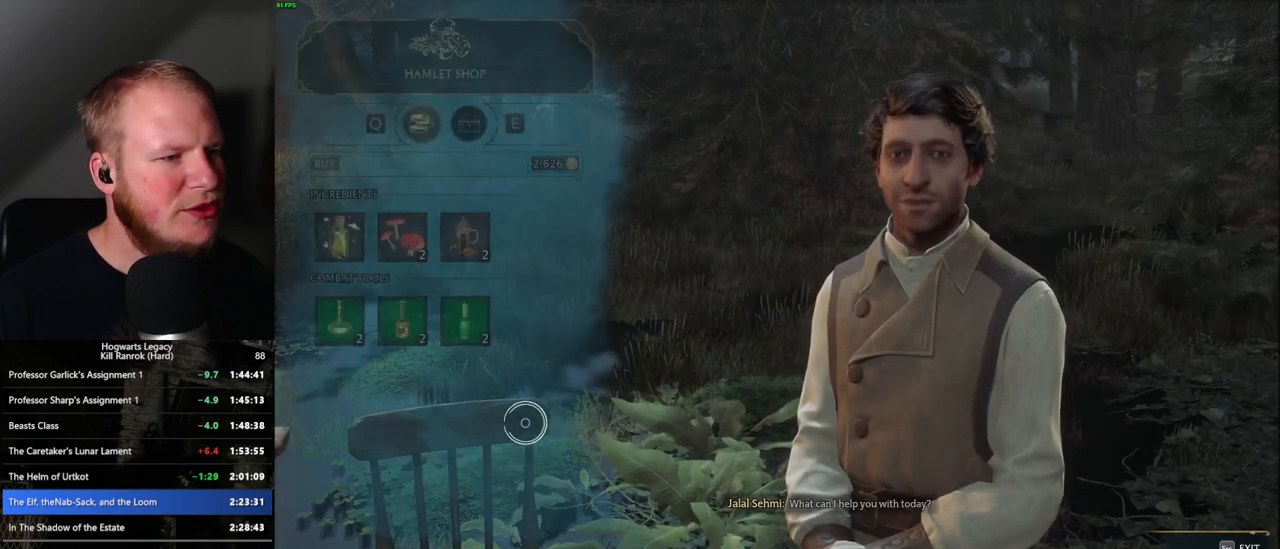
{"keys": [], "mouse": [], "events": []}
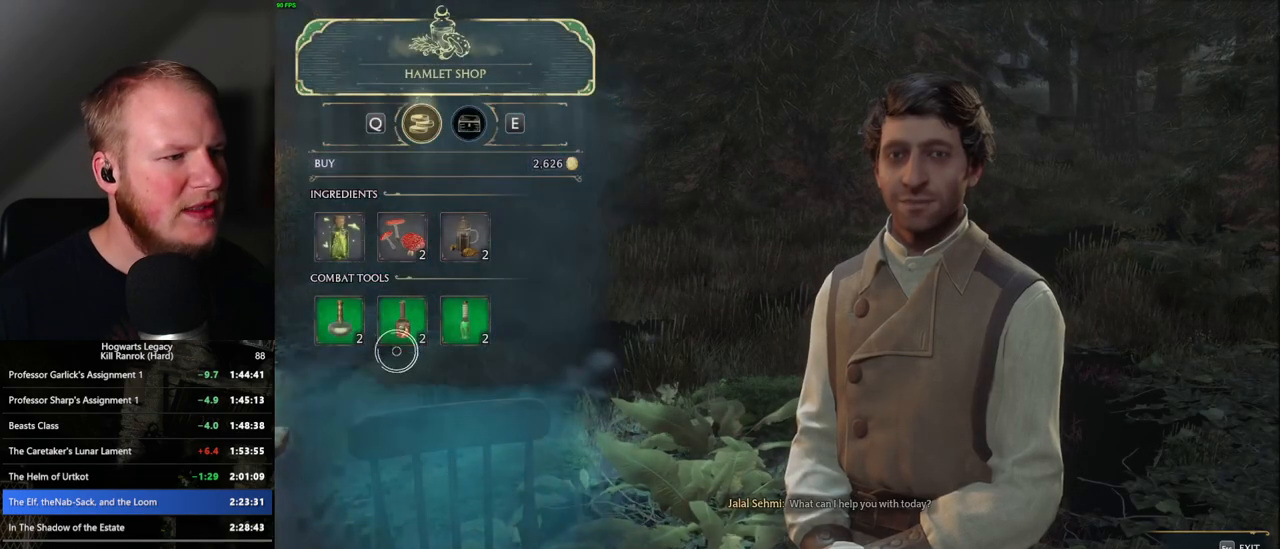
{"keys": [], "mouse": ["left"], "events": [[300, "mouse_left", "down"]]}
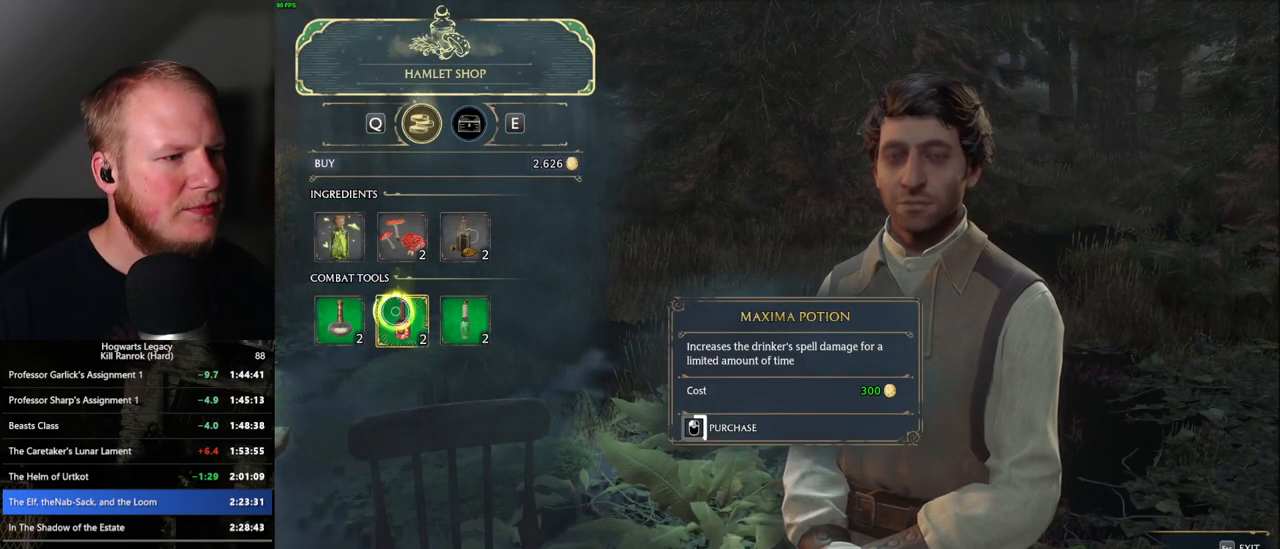
{"keys": [], "mouse": ["left"], "events": []}
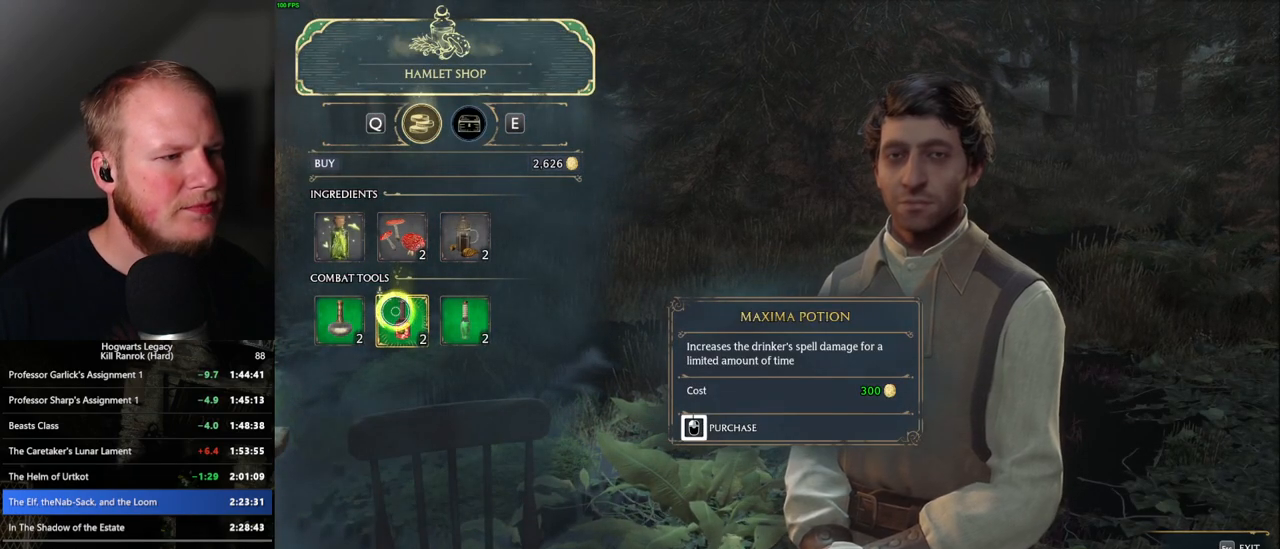
{"keys": [], "mouse": [], "events": [[483, "mouse_left", "up"]]}
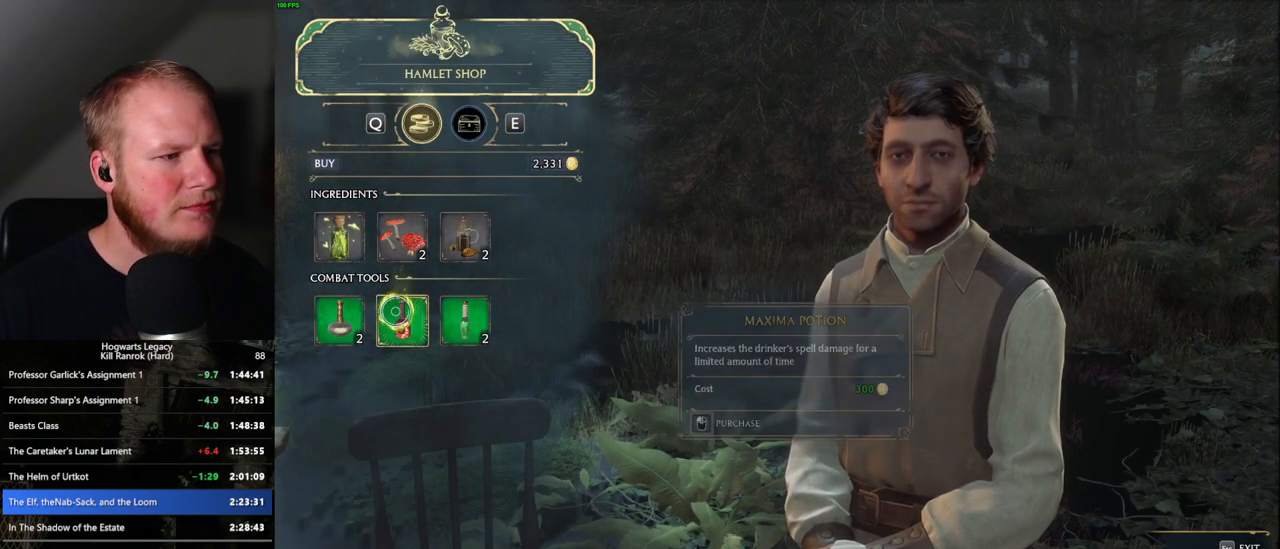
{"keys": [], "mouse": ["left"], "events": [[67, "mouse_left", "down"]]}
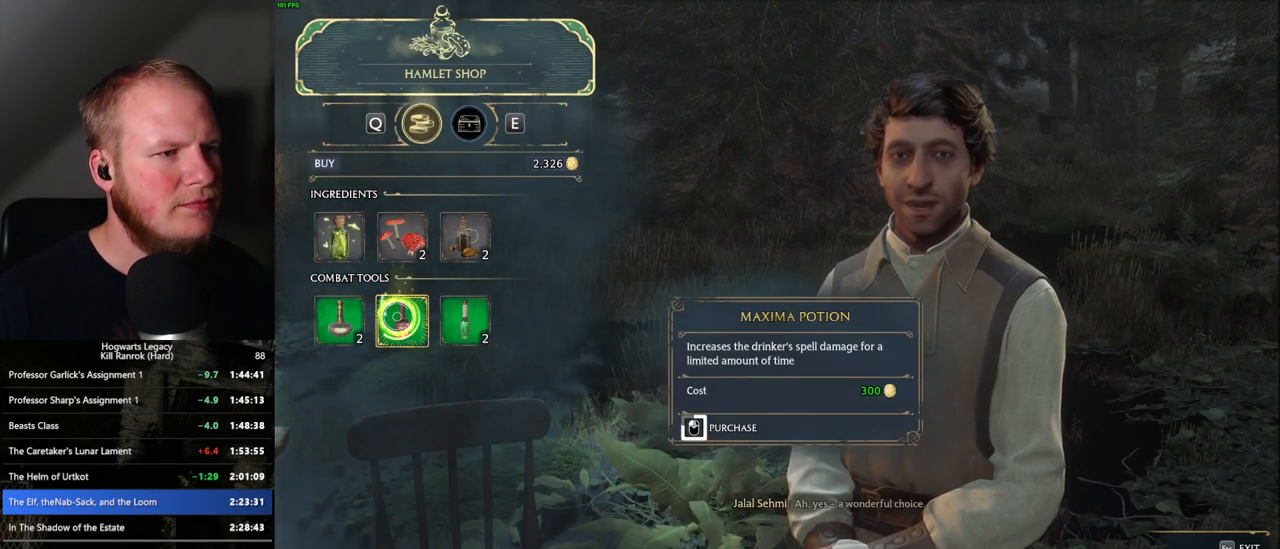
{"keys": [], "mouse": ["left"], "events": []}
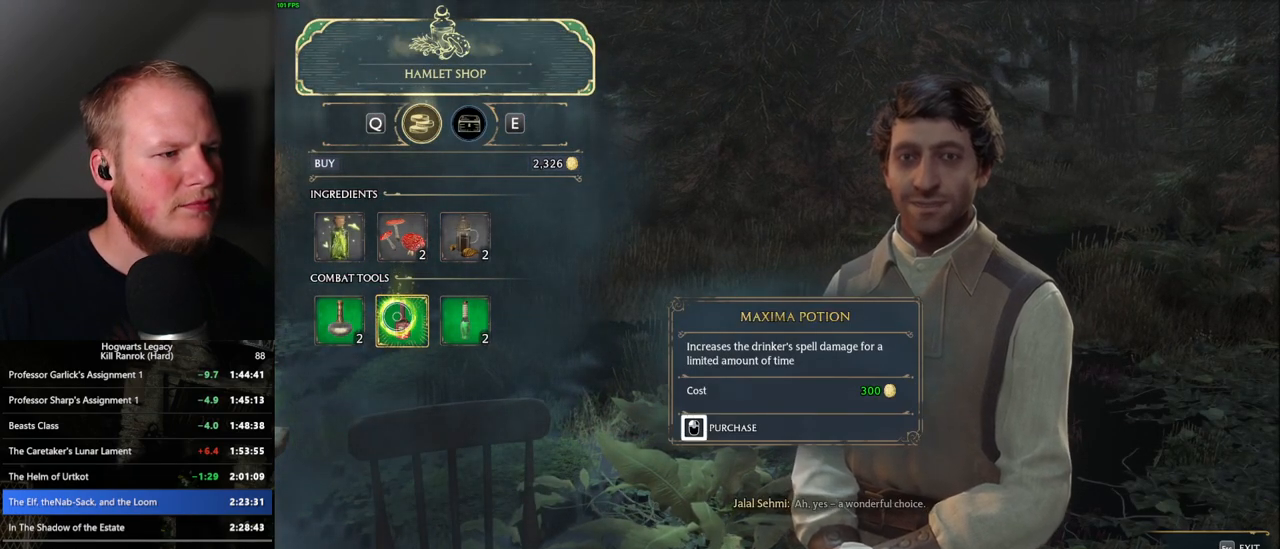
{"keys": [], "mouse": [], "events": [[250, "mouse_left", "up"], [383, "e", "down"], [483, "e", "up"]]}
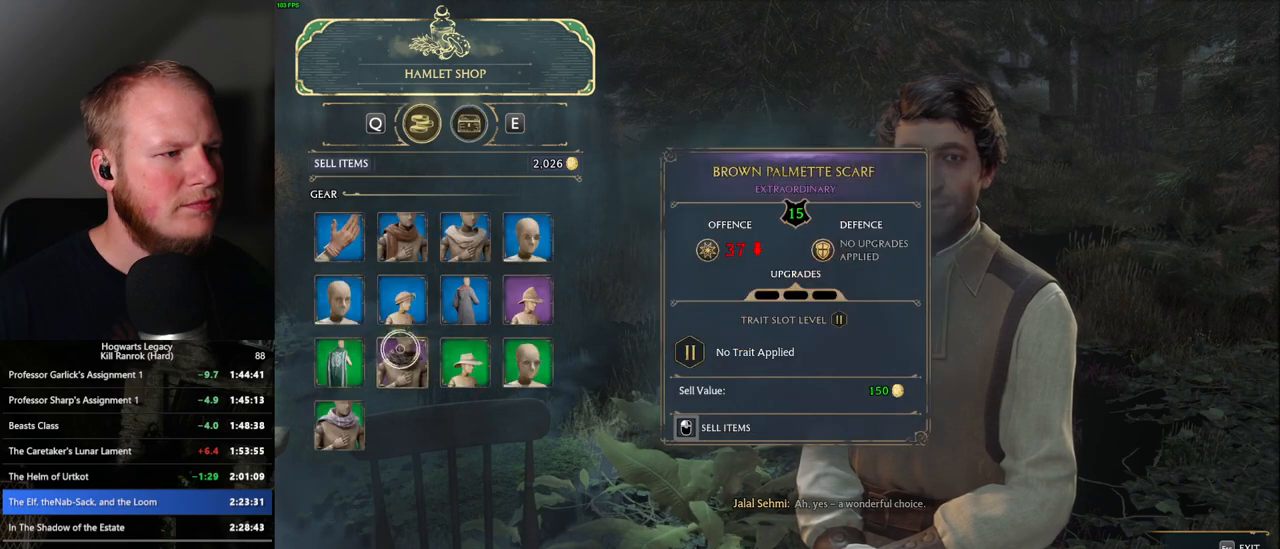
{"keys": [], "mouse": [], "events": []}
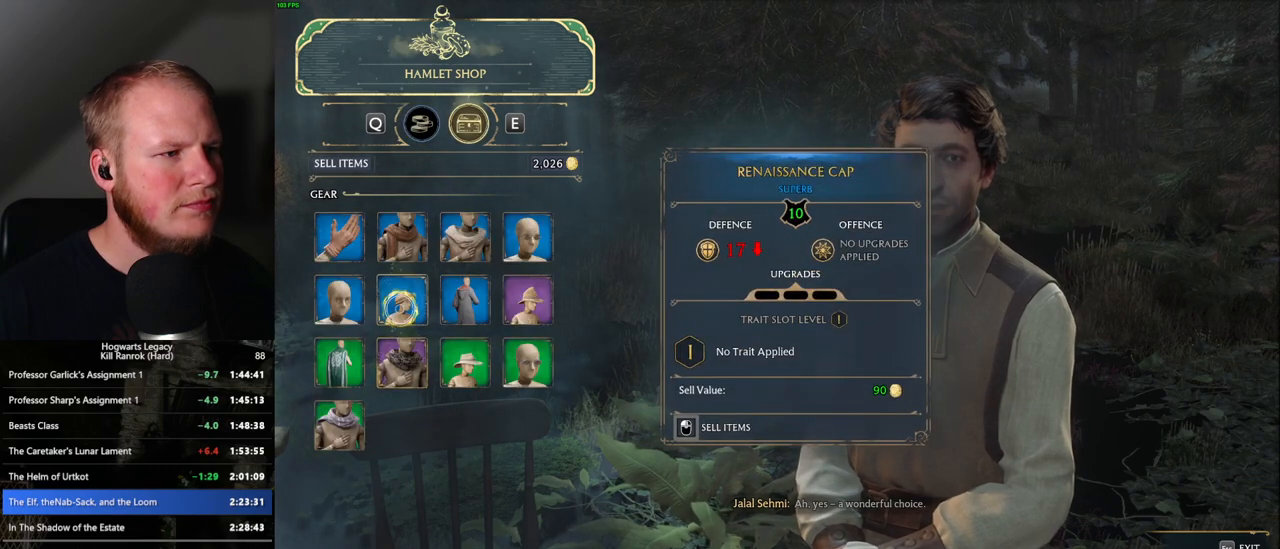
{"keys": [], "mouse": ["left"], "events": [[217, "mouse_left", "down"]]}
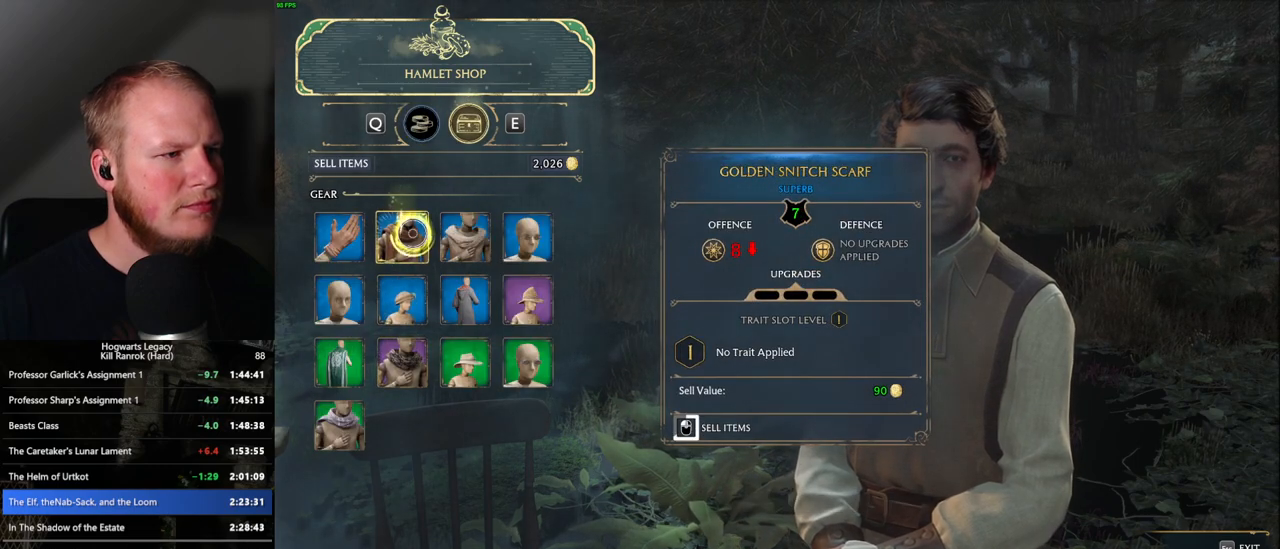
{"keys": [], "mouse": ["left"], "events": []}
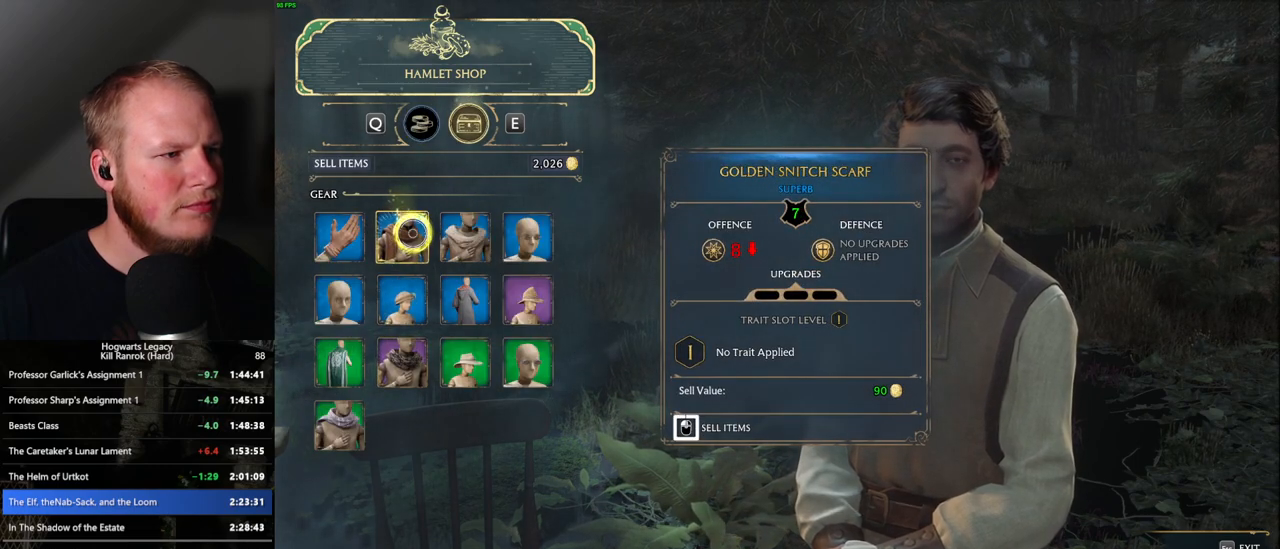
{"keys": [], "mouse": [], "events": [[300, "mouse_left", "up"]]}
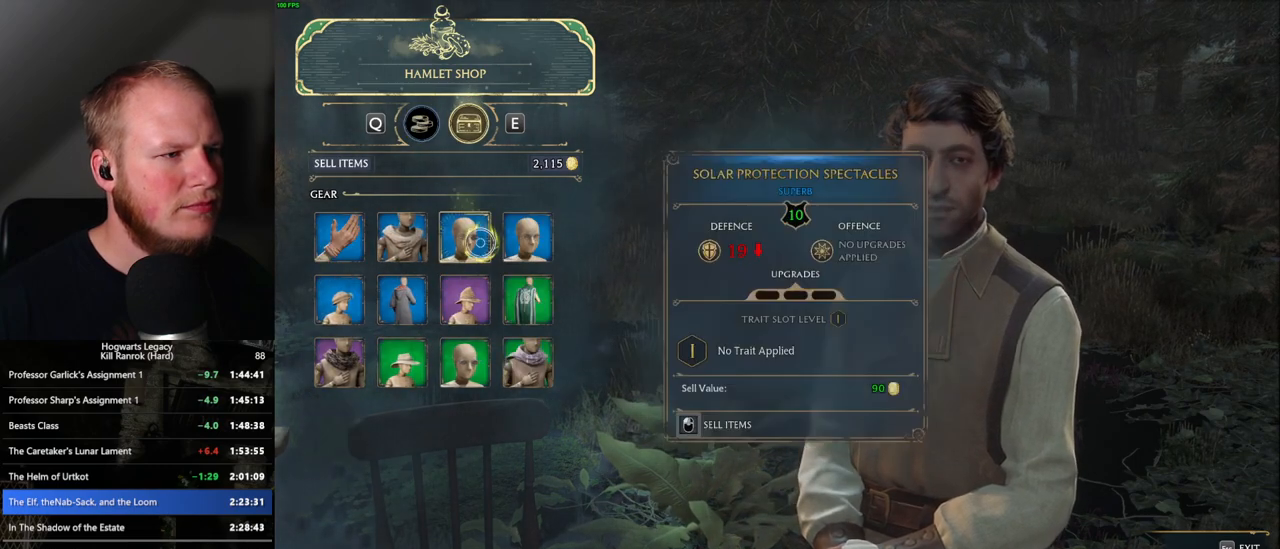
{"keys": [], "mouse": ["left"], "events": [[100, "mouse_left", "down"]]}
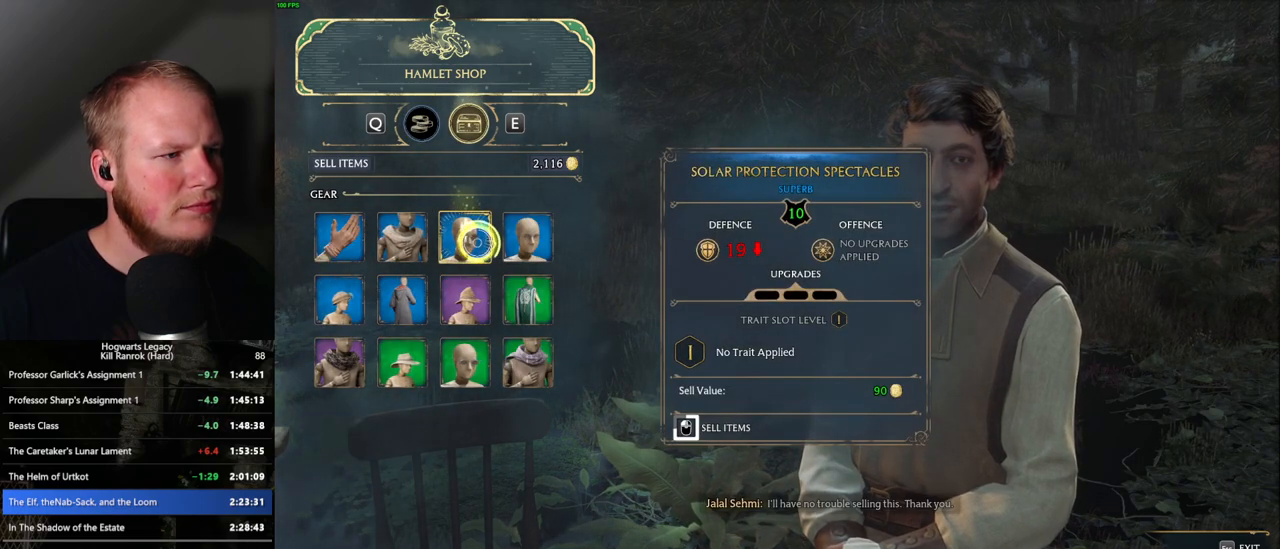
{"keys": [], "mouse": ["left"], "events": []}
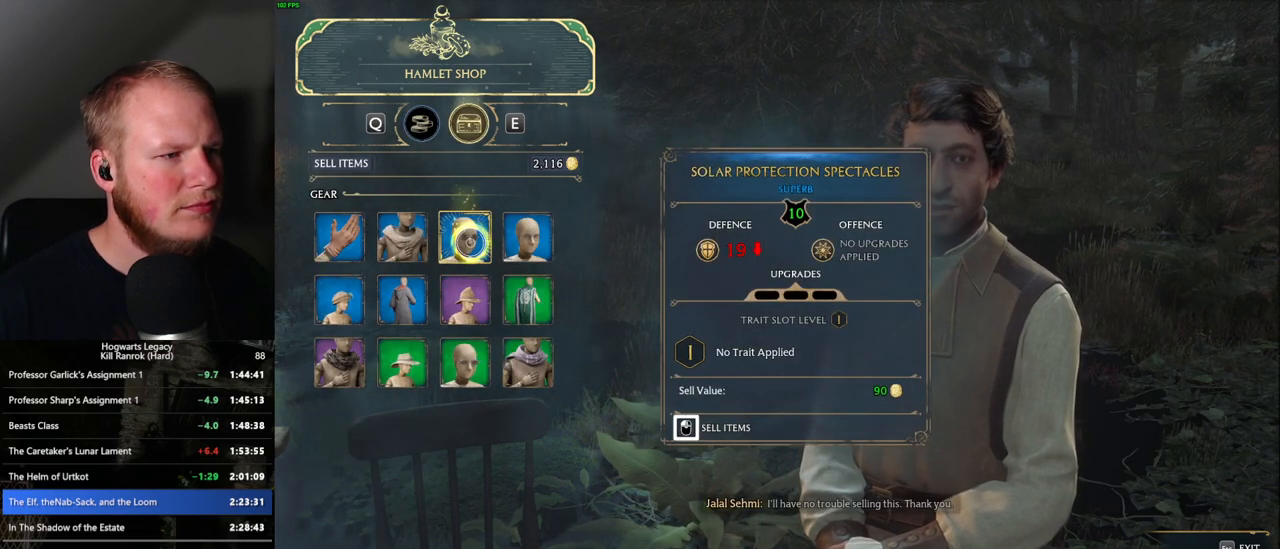
{"keys": [], "mouse": ["left"], "events": [[300, "mouse_left", "up"], [400, "mouse_left", "down"]]}
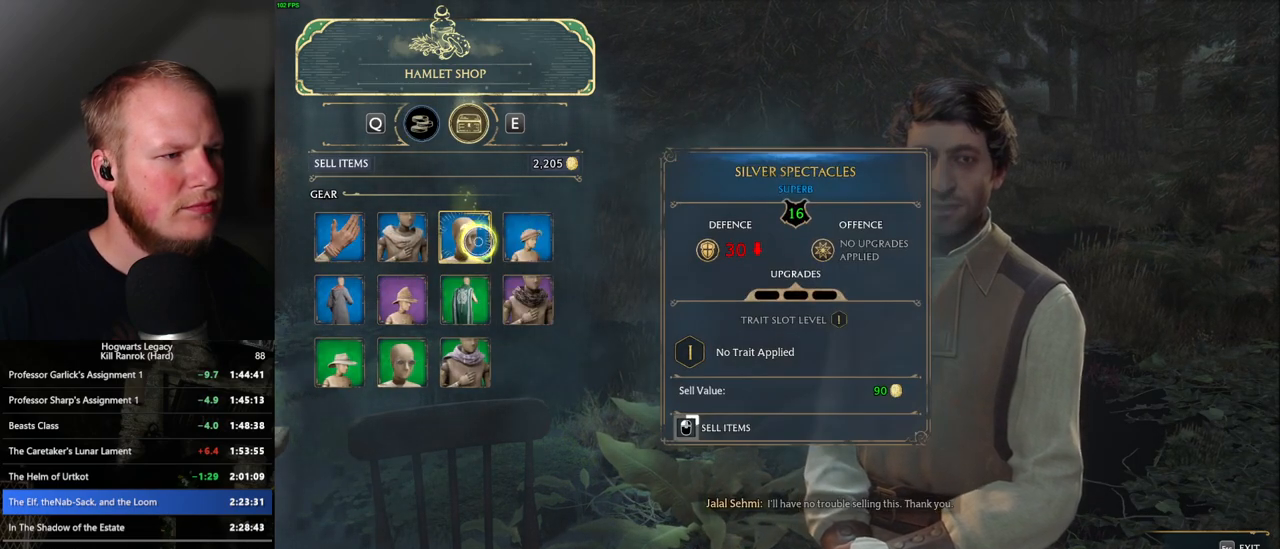
{"keys": [], "mouse": ["left"], "events": []}
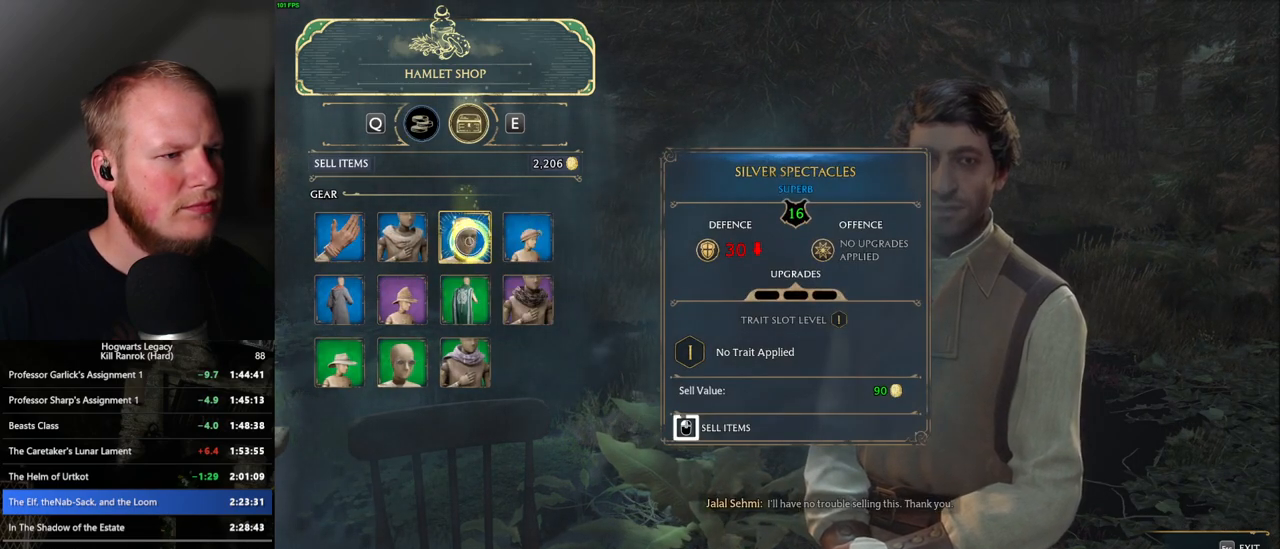
{"keys": [], "mouse": ["left"], "events": []}
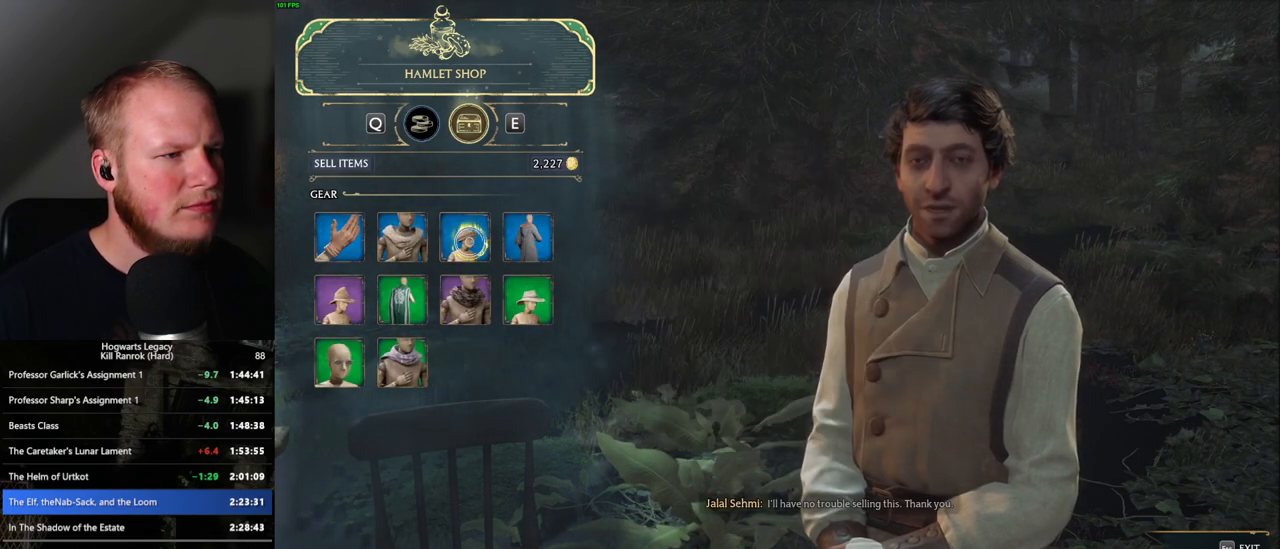
{"keys": [], "mouse": ["left"], "events": [[67, "mouse_left", "up"], [133, "mouse_left", "down"]]}
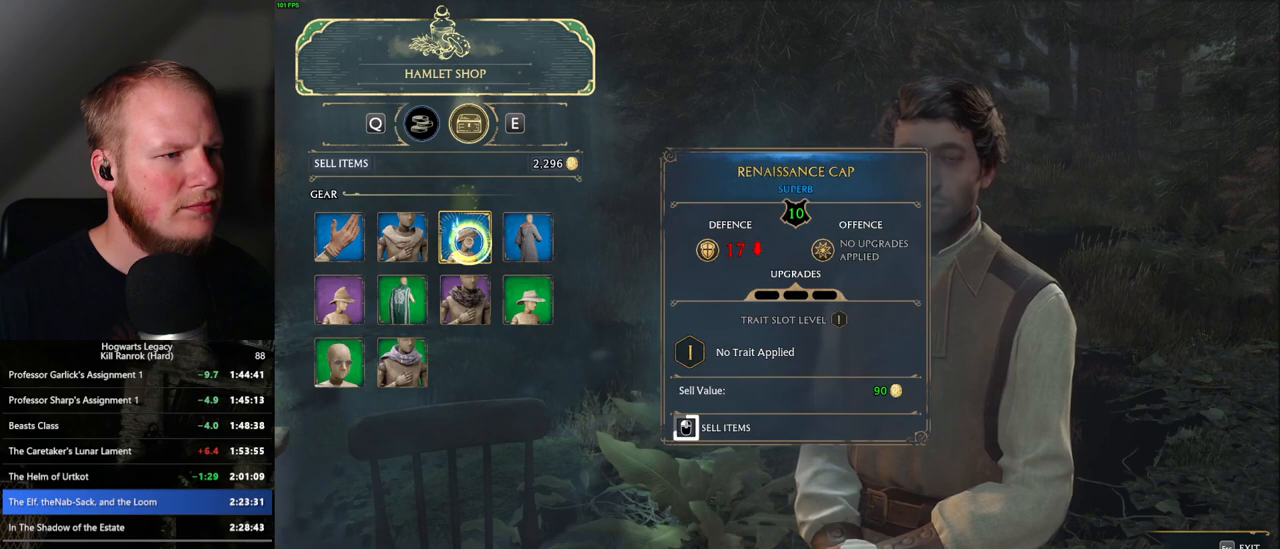
{"keys": [], "mouse": ["left"], "events": []}
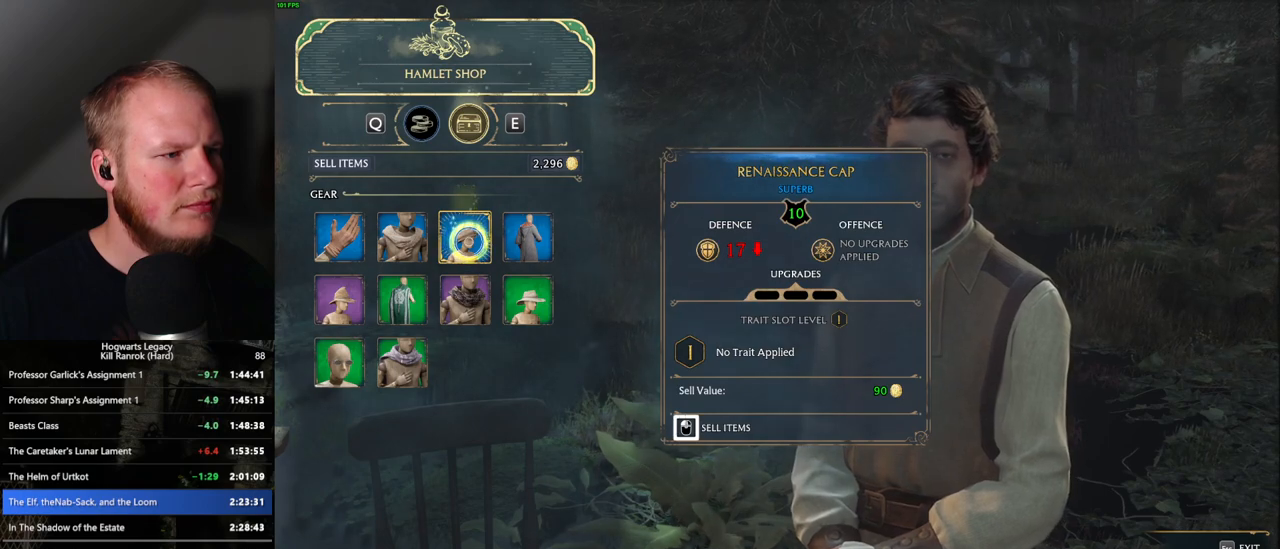
{"keys": [], "mouse": ["left"], "events": [[333, "mouse_left", "up"], [400, "mouse_left", "down"]]}
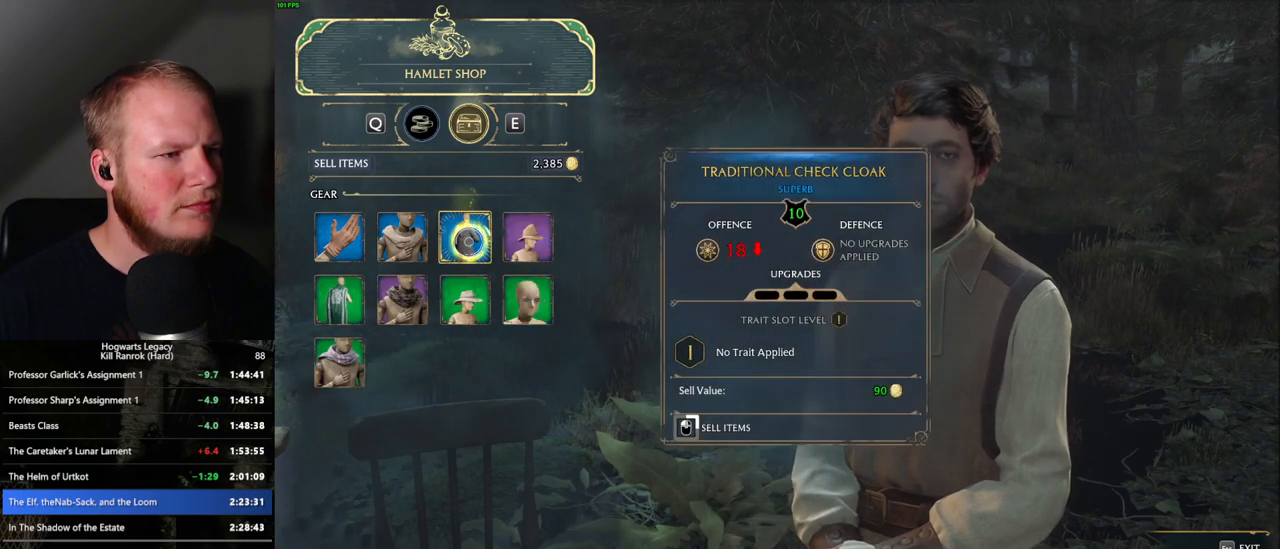
{"keys": [], "mouse": ["left"], "events": []}
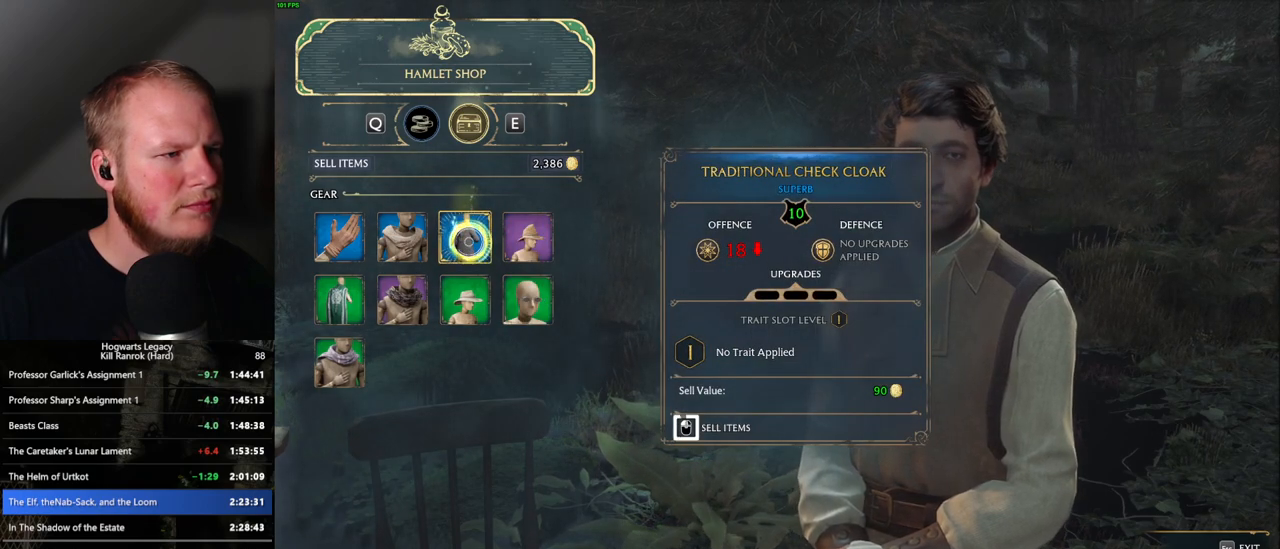
{"keys": [], "mouse": [], "events": [[467, "mouse_left", "up"]]}
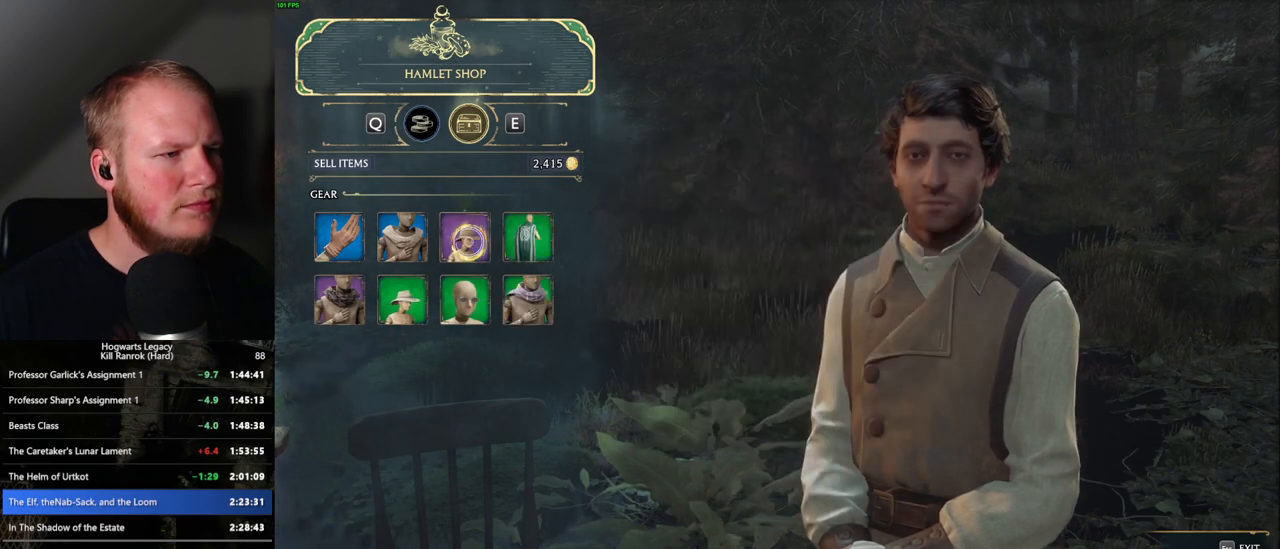
{"keys": [], "mouse": ["left"], "events": [[117, "mouse_left", "down"]]}
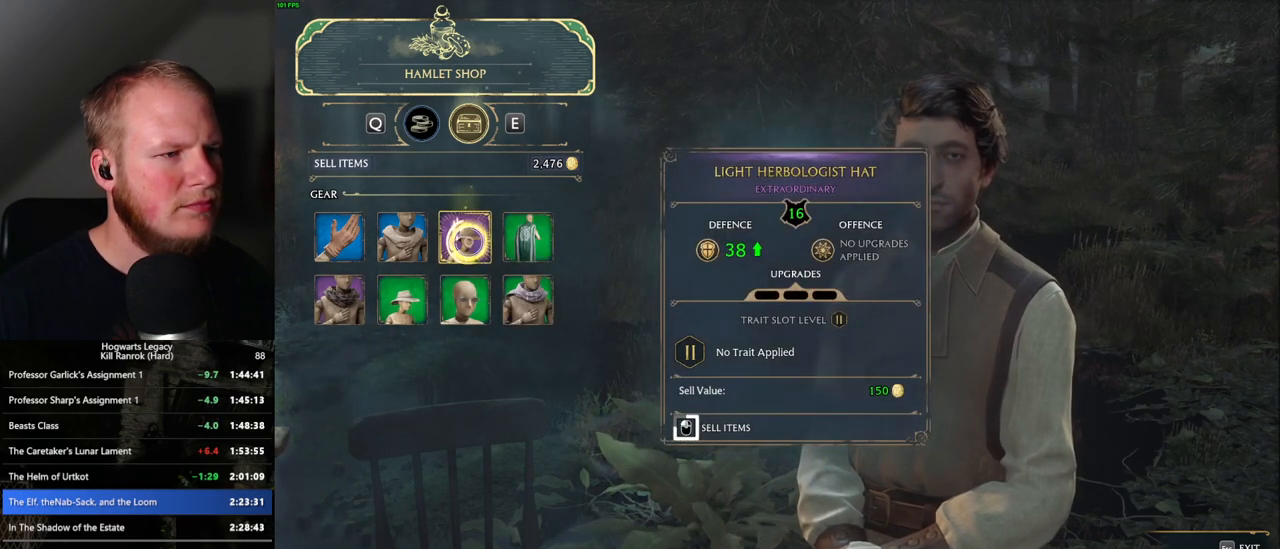
{"keys": [], "mouse": ["left"], "events": []}